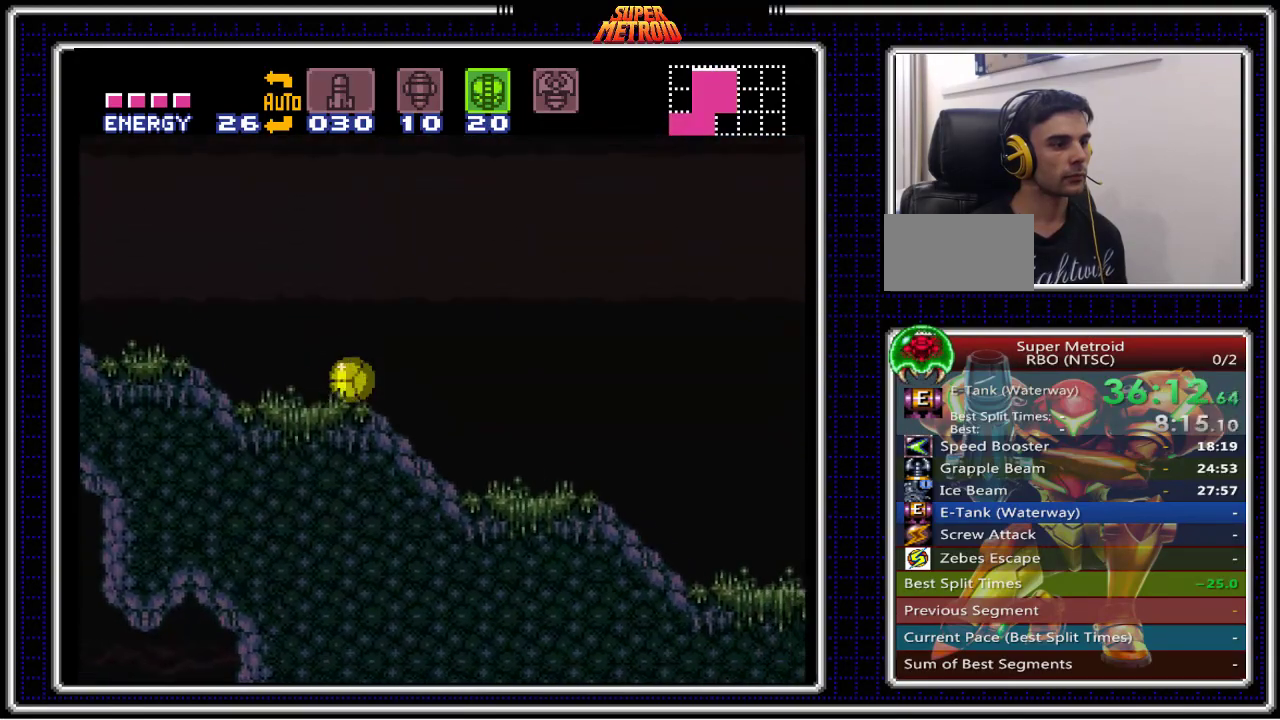
Gameplay with a controller (Nintendo layout); each line is a JSON object with the inputs held at the frame after it. "events" lists button and stick changes between this image and that frame as [ms after this image, input, new state], when the widget could be followed in between. Not read: L3 R3.
{"buttons": ["B", "DPAD_RIGHT"], "events": []}
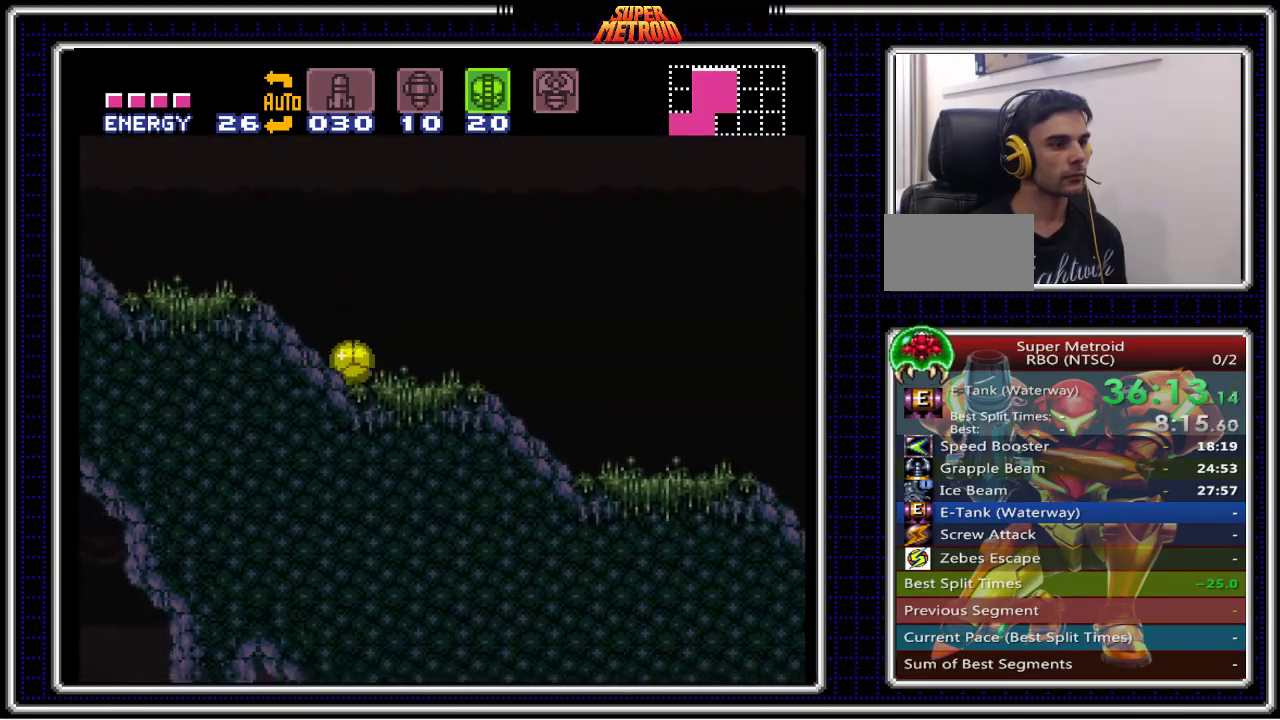
{"buttons": ["B", "DPAD_RIGHT"], "events": []}
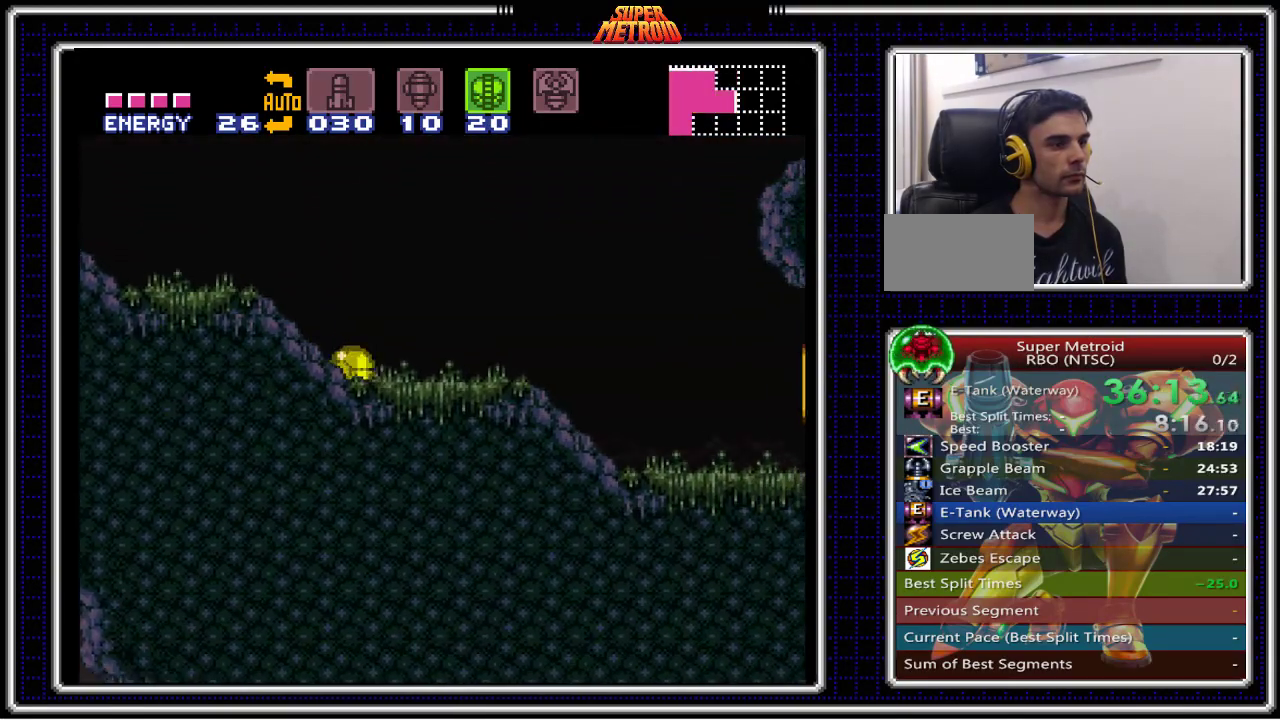
{"buttons": ["B", "DPAD_RIGHT"], "events": [[50, "X", "down"], [67, "DPAD_UP", "down"], [83, "DPAD_RIGHT", "up"], [150, "X", "up"], [183, "DPAD_UP", "up"], [300, "SELECT", "down"], [383, "SELECT", "up"], [500, "DPAD_RIGHT", "down"]]}
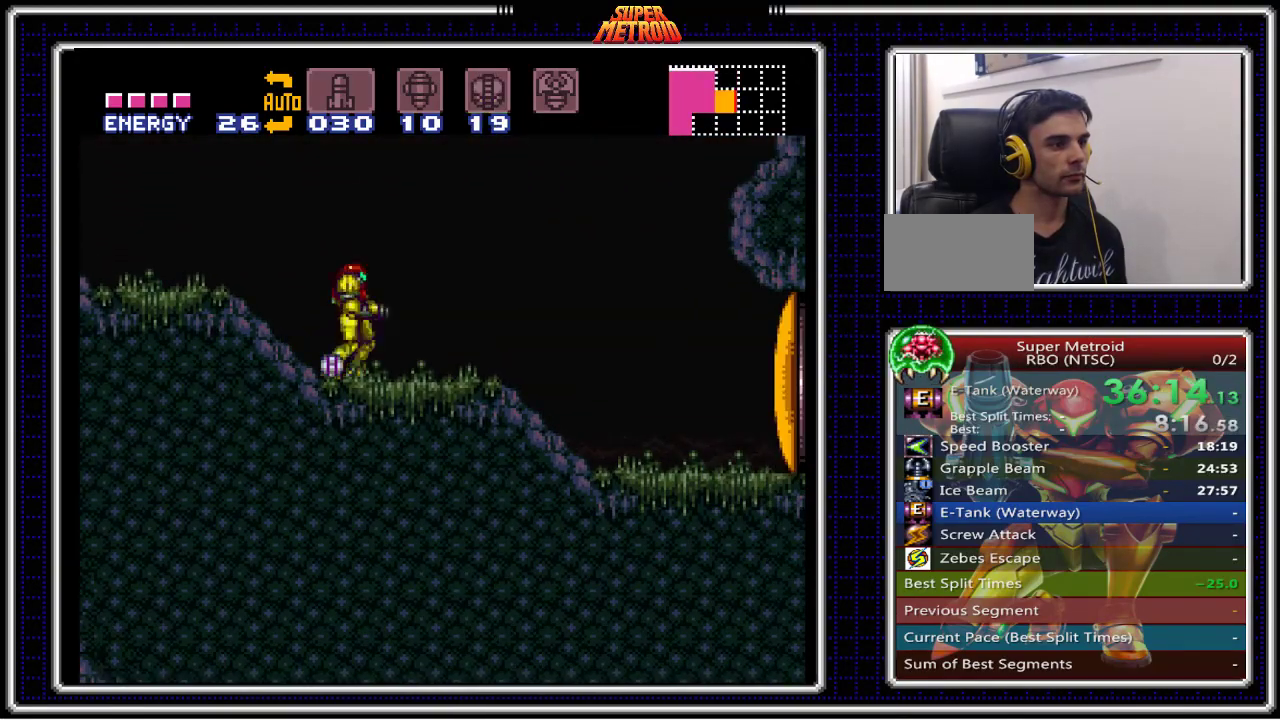
{"buttons": ["B"], "events": [[267, "DPAD_RIGHT", "up"], [267, "Y", "down"], [383, "Y", "up"]]}
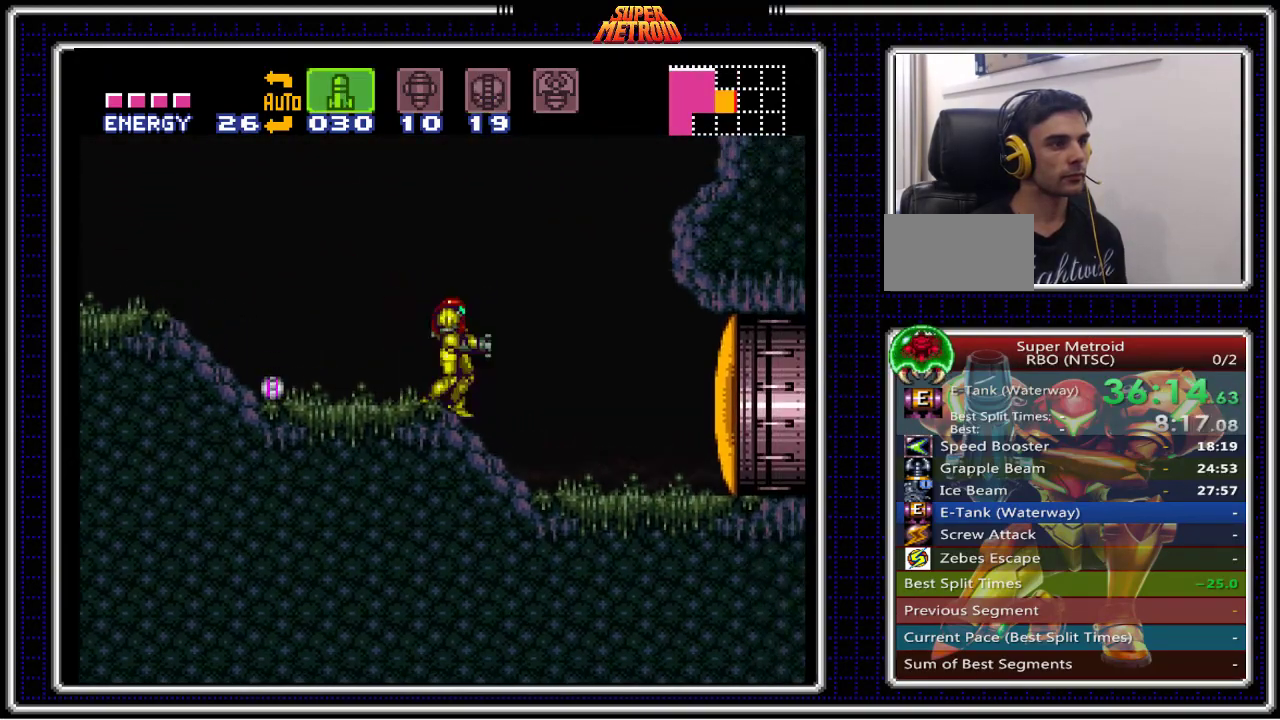
{"buttons": ["B"], "events": [[67, "DPAD_RIGHT", "down"], [450, "DPAD_RIGHT", "up"]]}
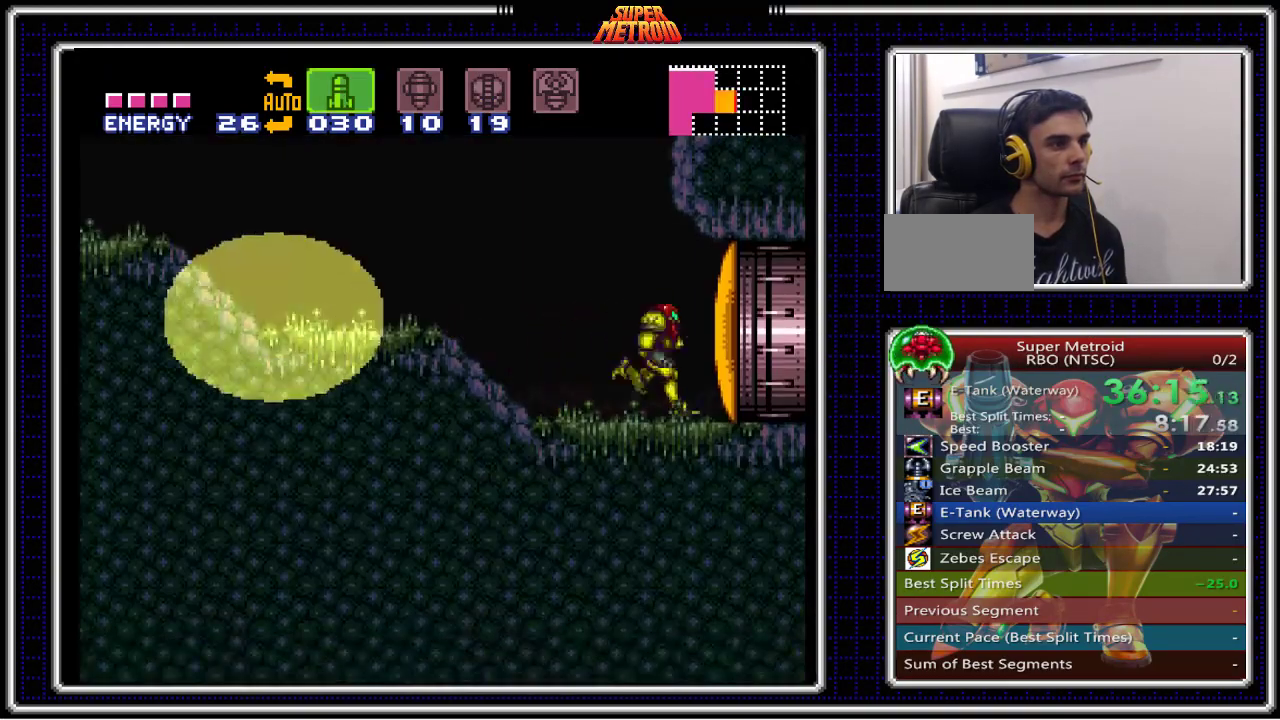
{"buttons": ["B", "DPAD_RIGHT"], "events": [[317, "DPAD_RIGHT", "down"]]}
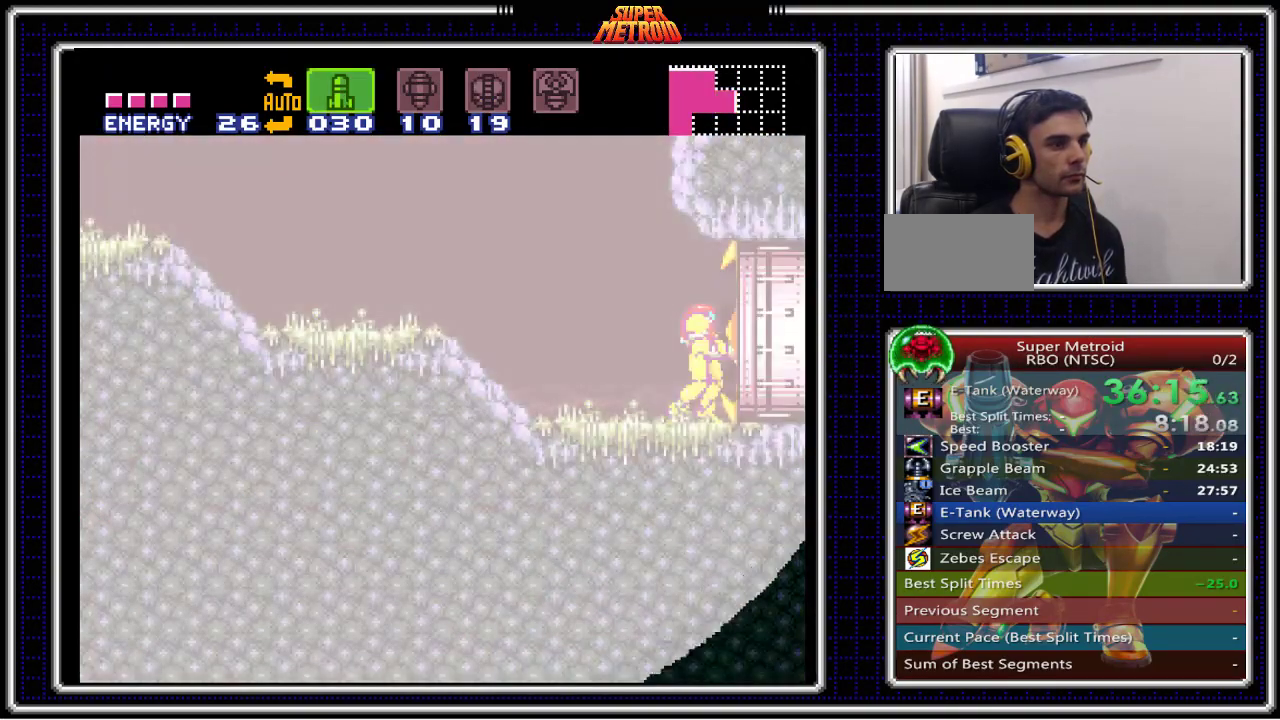
{"buttons": ["B"], "events": [[450, "DPAD_RIGHT", "up"]]}
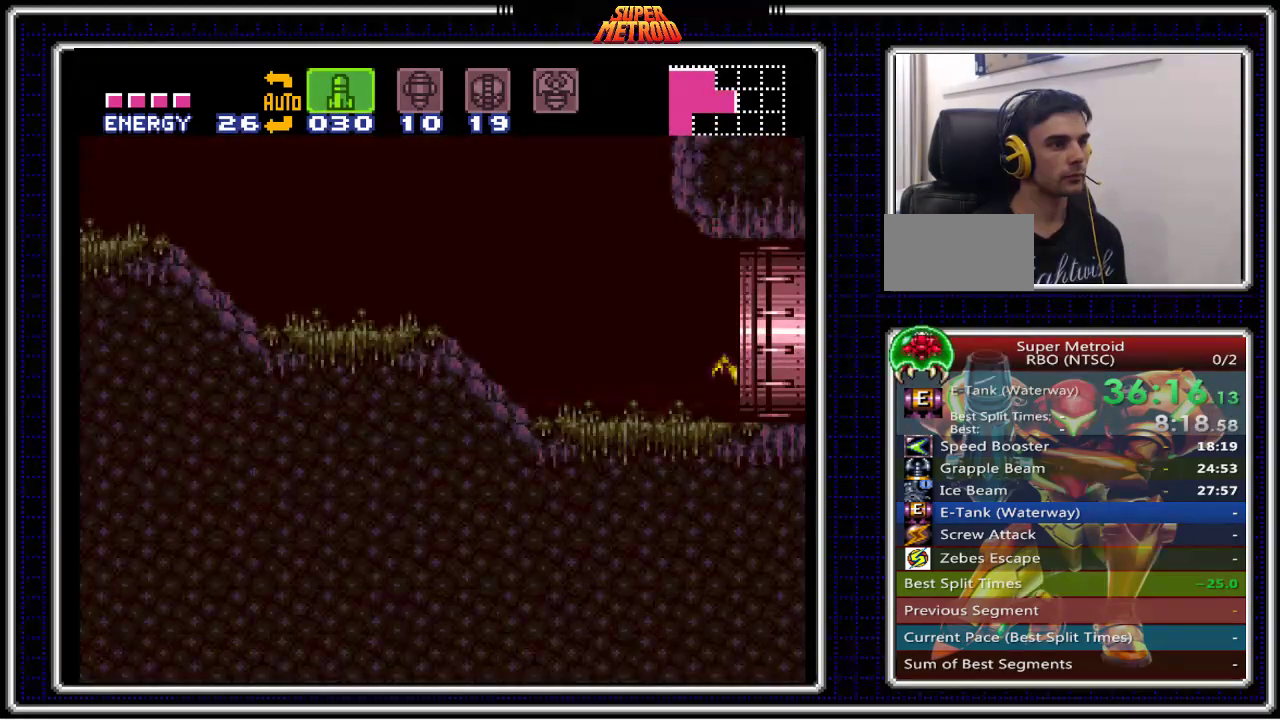
{"buttons": ["B"], "events": []}
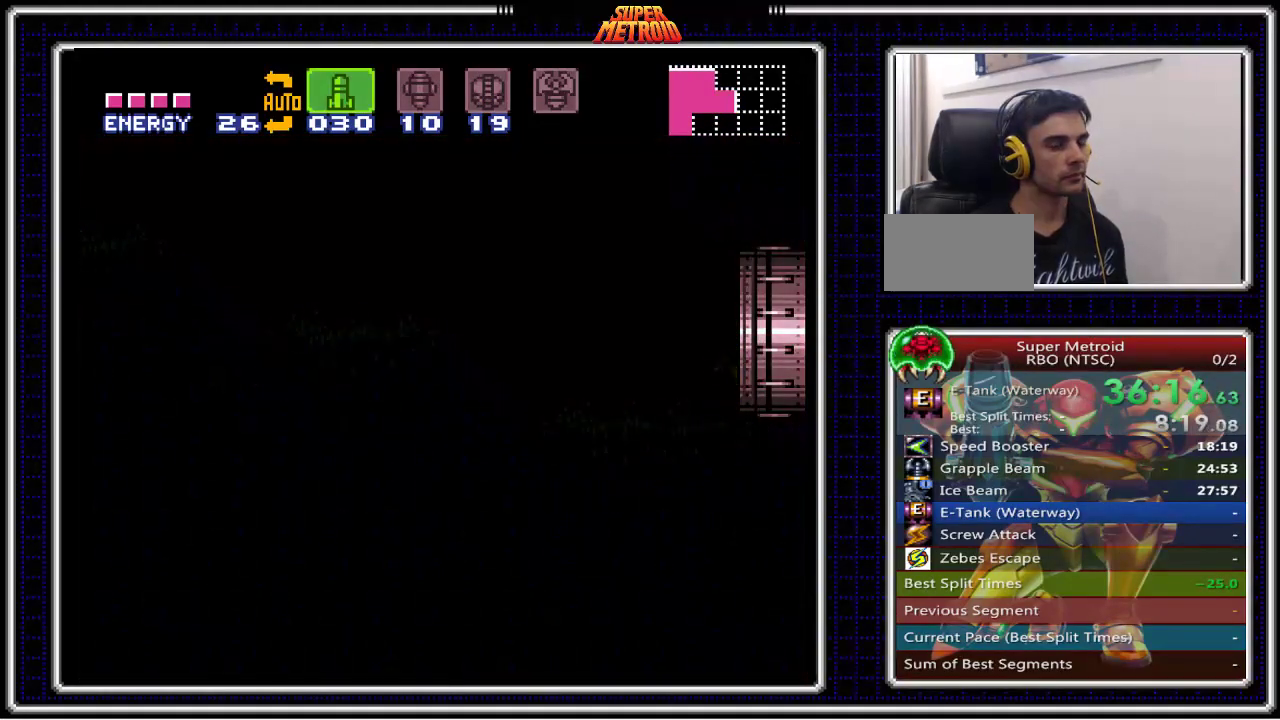
{"buttons": ["B"], "events": []}
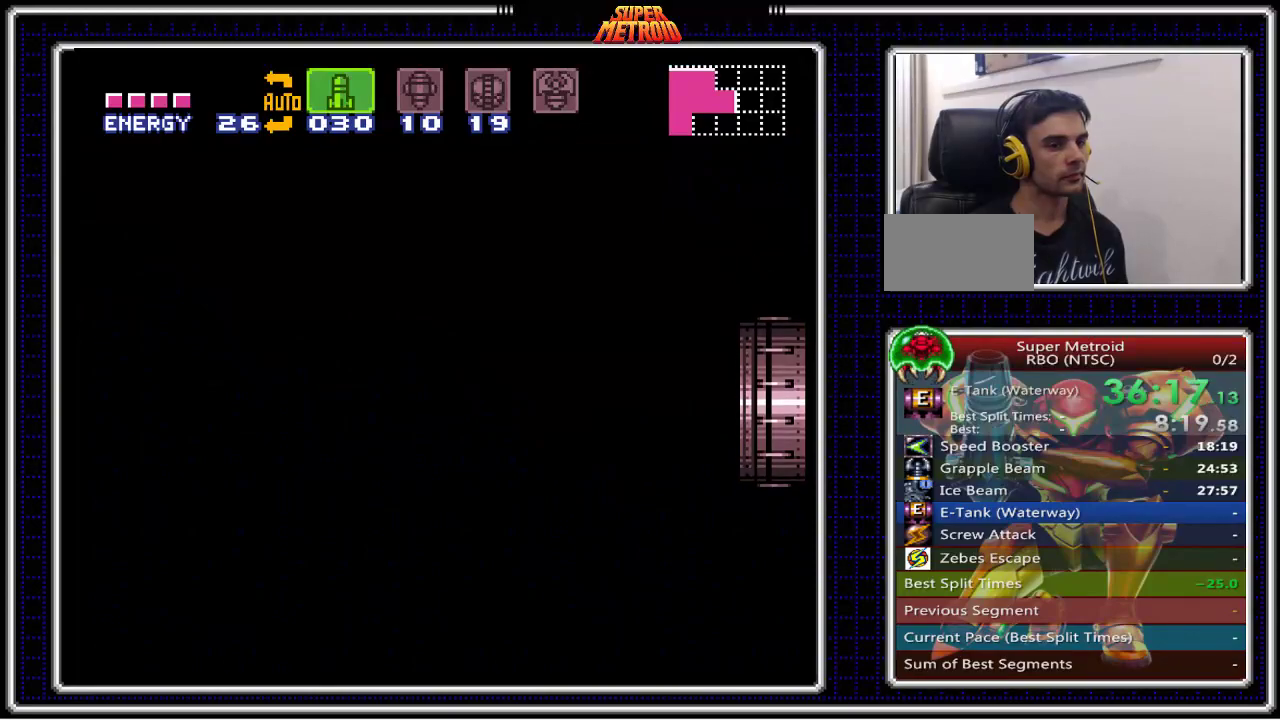
{"buttons": ["B"], "events": []}
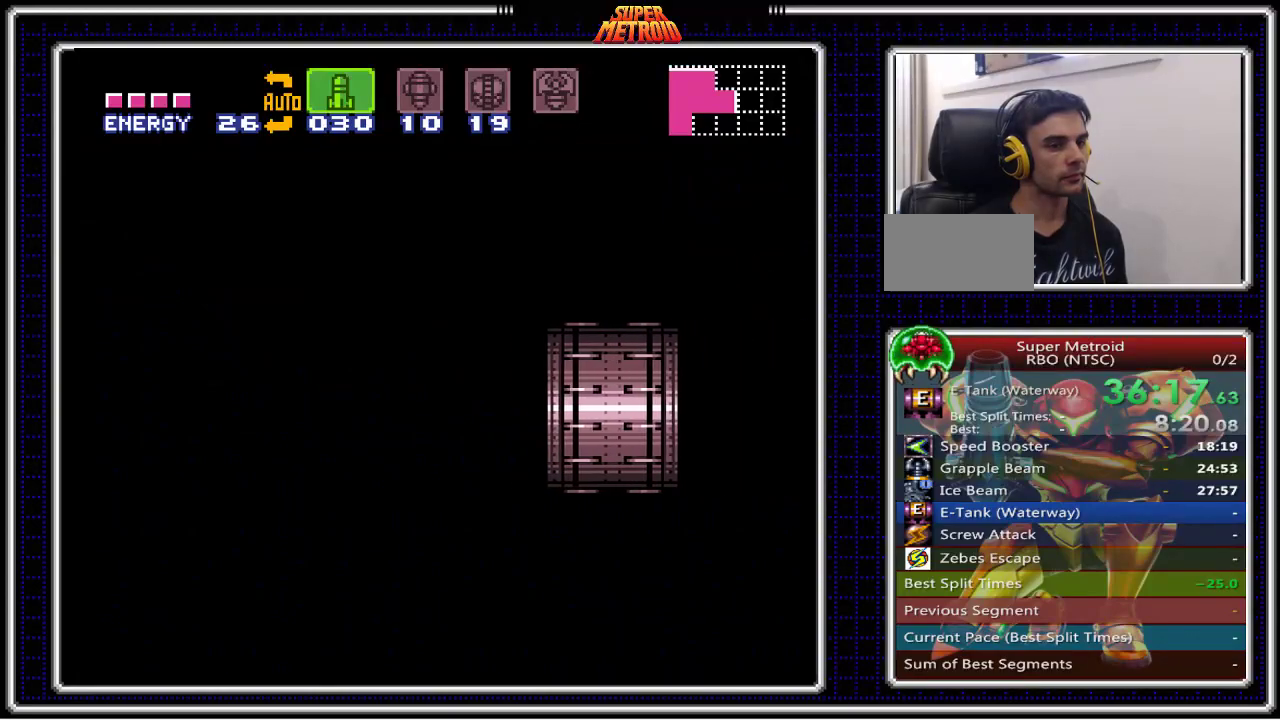
{"buttons": ["B"], "events": []}